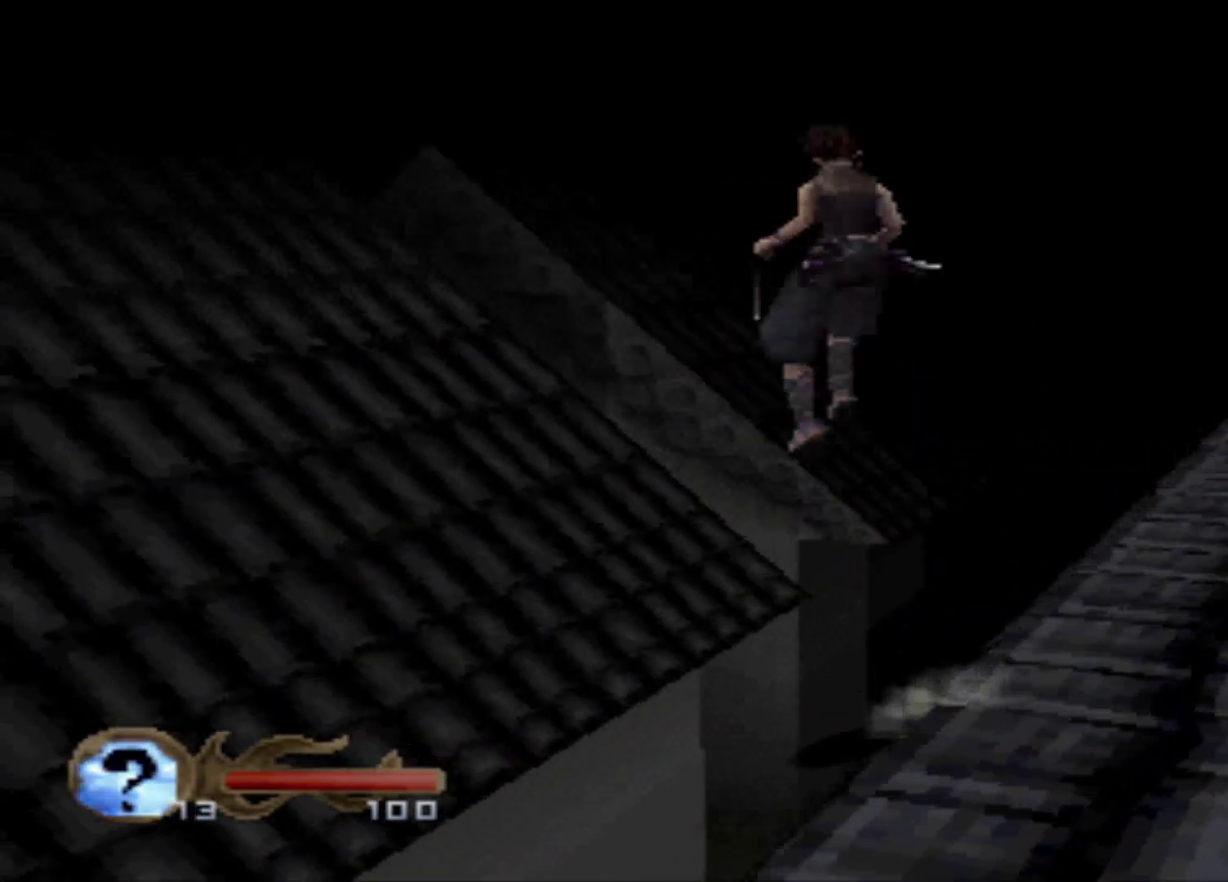
Gameplay with a controller (Xbox layout); each line is a JSON object with the inputs held at the frame after it. "events" lists button and stick changes between this image and that frame as [ms after this image, input, new state], when the widget could be followed in between. Not read: L3 R3 left_stick right_stick.
{"buttons": ["A", "DPAD_UP", "DPAD_LEFT"], "events": [[267, "DPAD_LEFT", "up"], [334, "DPAD_UP", "up"], [401, "DPAD_UP", "down"], [501, "DPAD_LEFT", "down"]]}
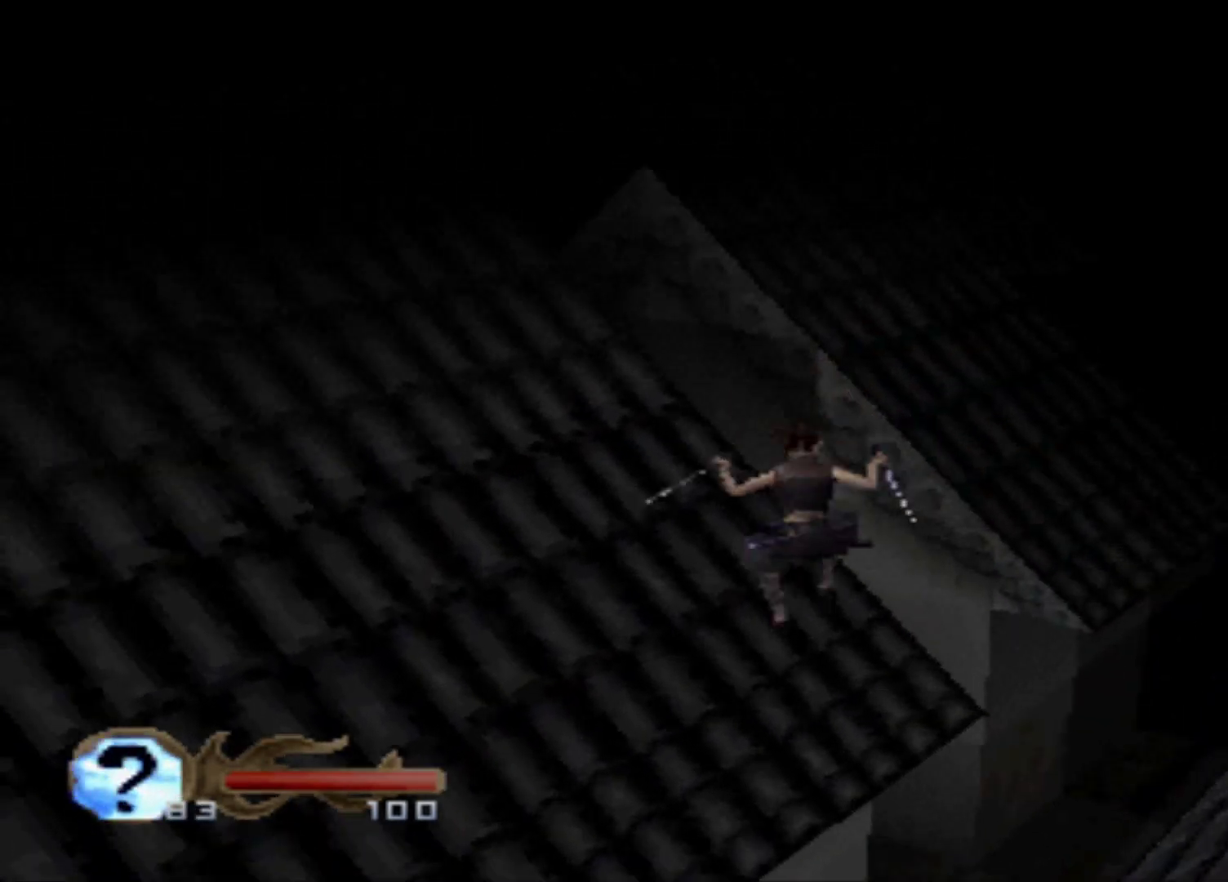
{"buttons": ["A", "DPAD_UP", "DPAD_LEFT"], "events": [[333, "DPAD_LEFT", "up"], [500, "DPAD_LEFT", "down"]]}
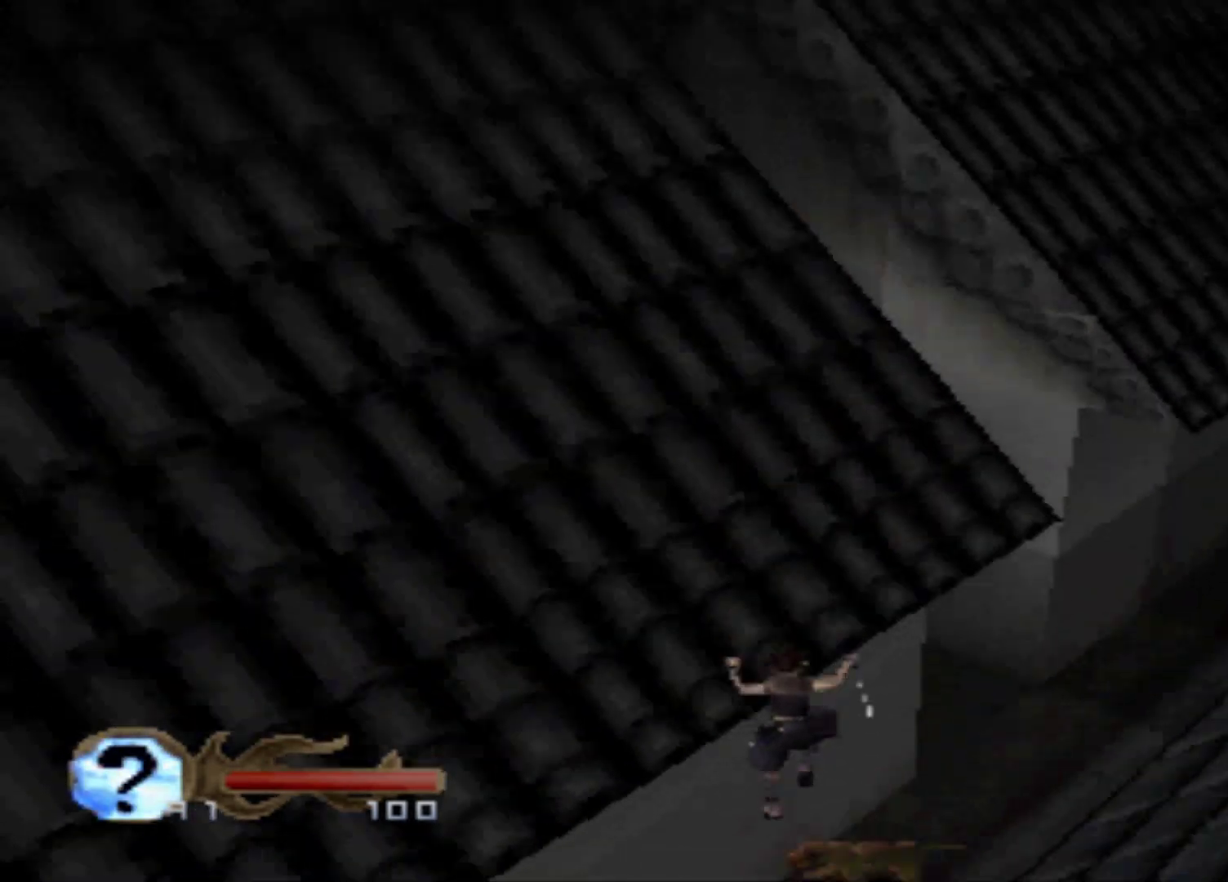
{"buttons": []}
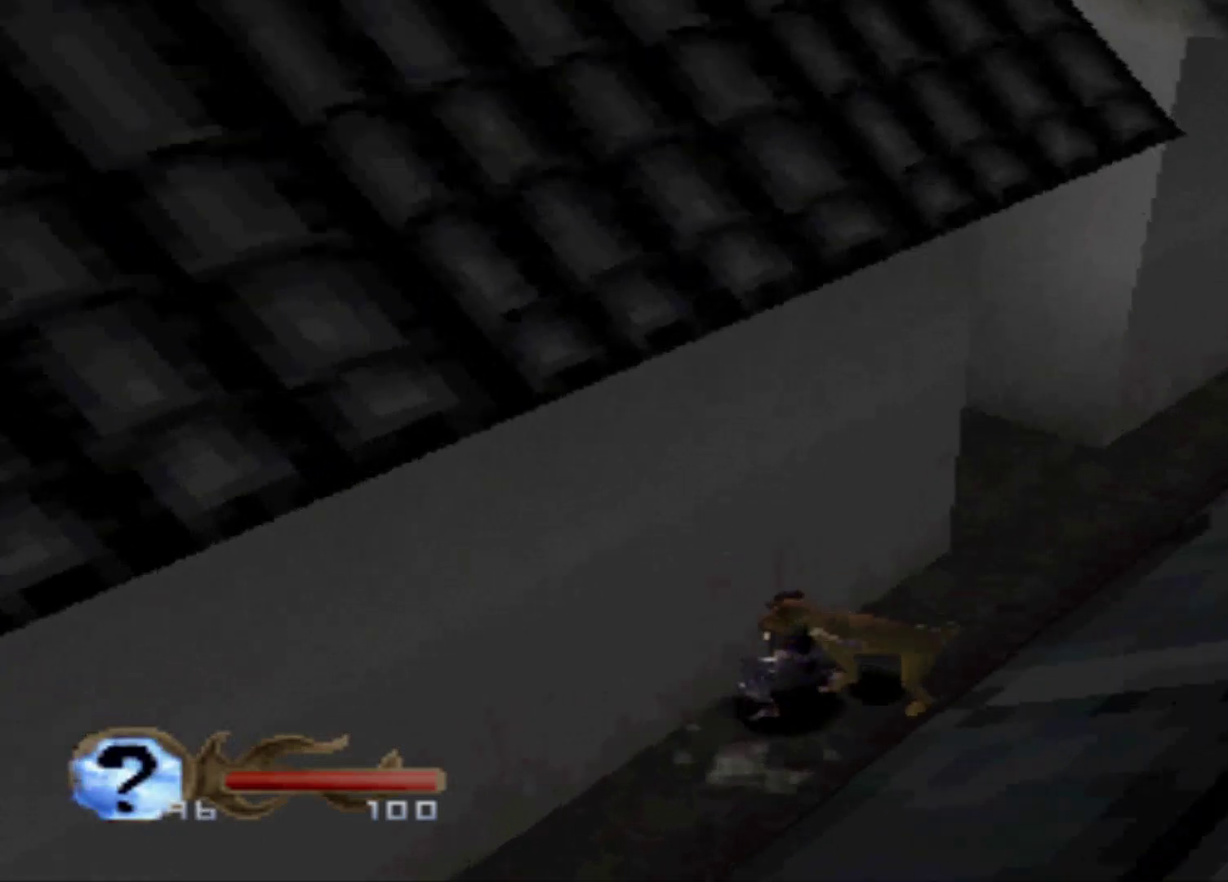
{"buttons": ["X", "DPAD_RIGHT"], "events": [[333, "DPAD_RIGHT", "down"], [333, "X", "down"]]}
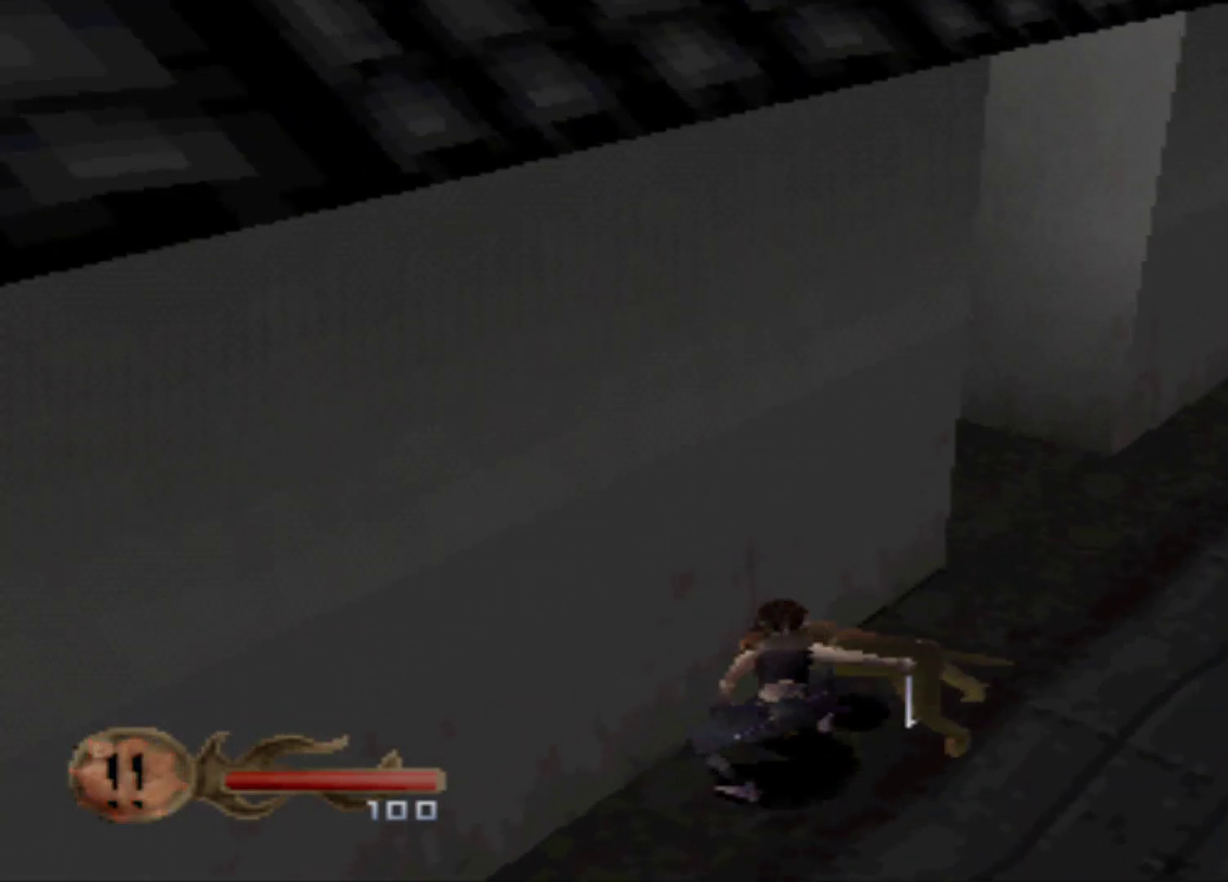
{"buttons": ["X"], "events": [[17, "X", "up"], [84, "X", "down"], [200, "X", "up"], [267, "X", "down"], [350, "X", "up"], [417, "DPAD_RIGHT", "up"], [417, "X", "down"]]}
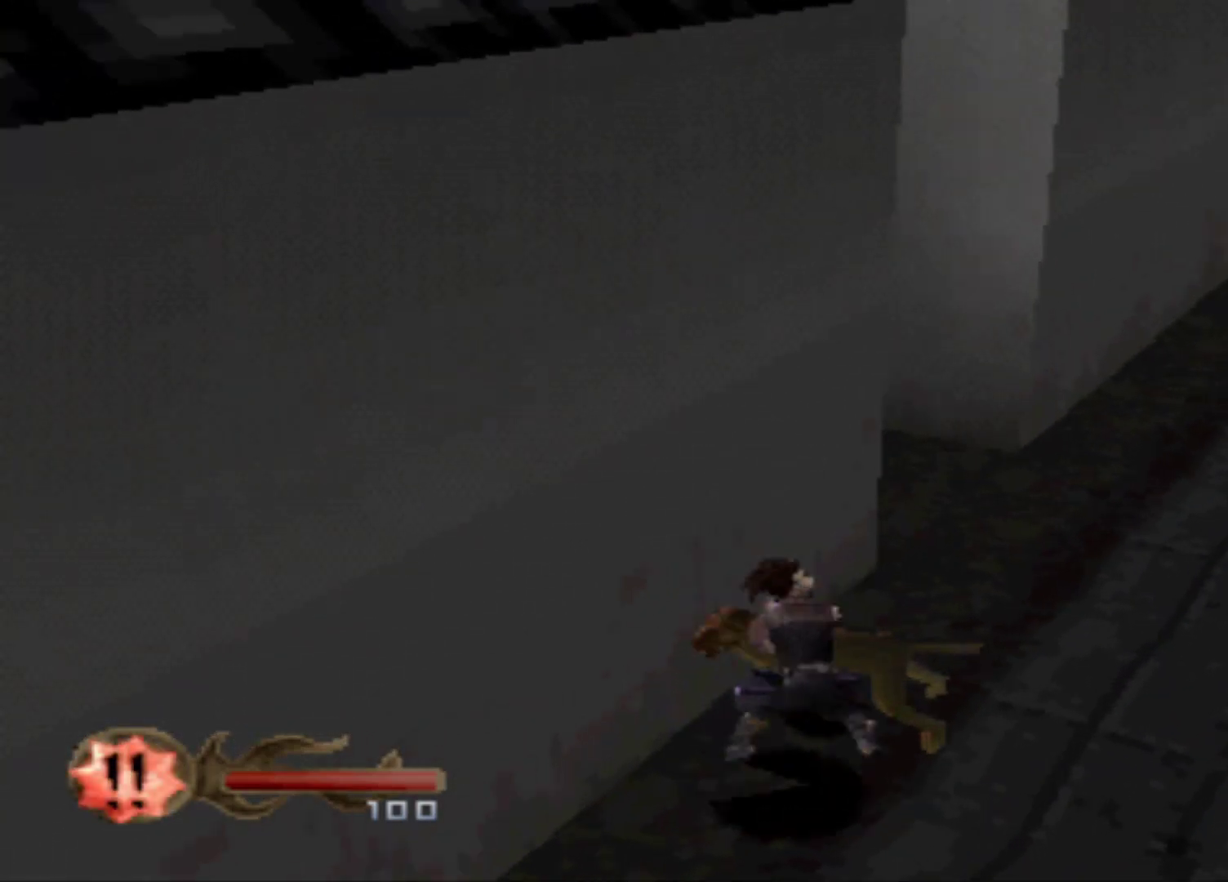
{"buttons": [], "events": [[83, "X", "up"]]}
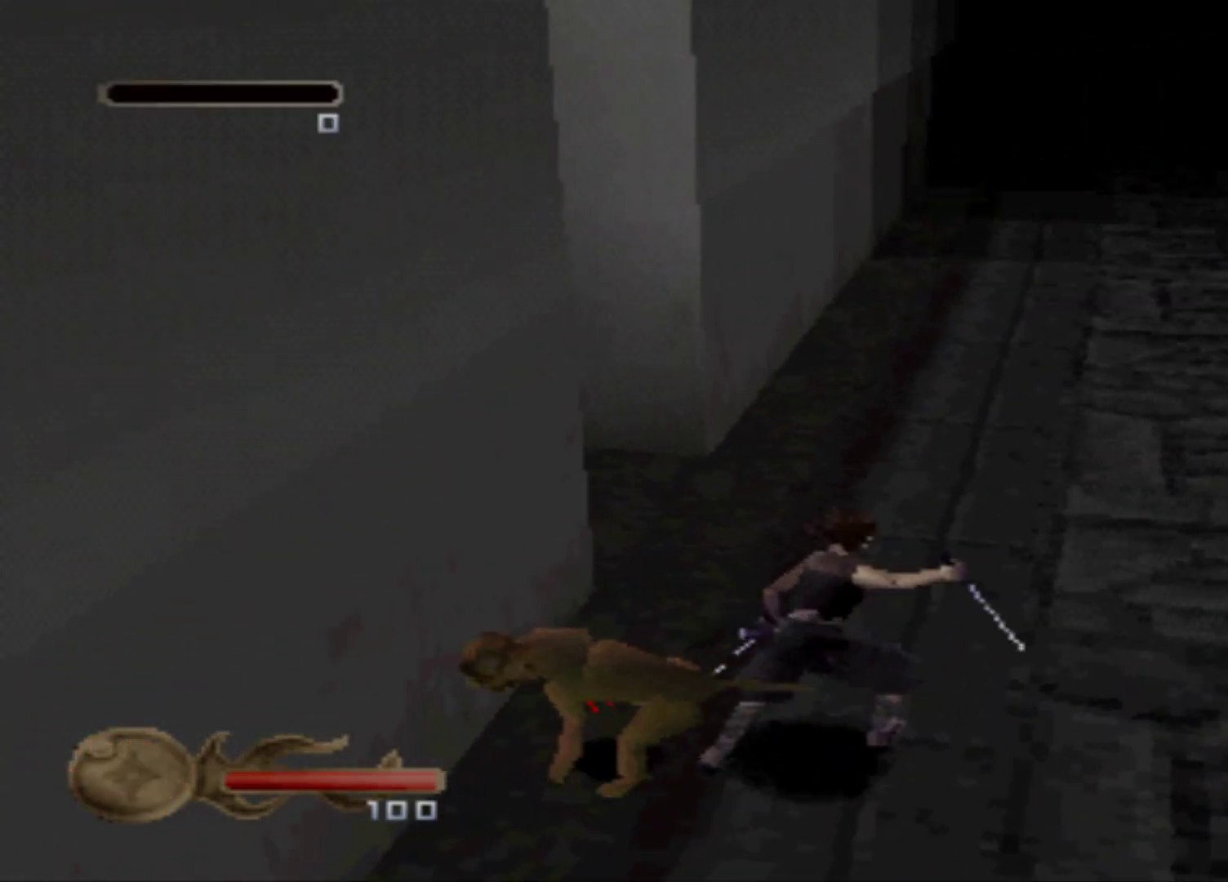
{"buttons": [], "events": []}
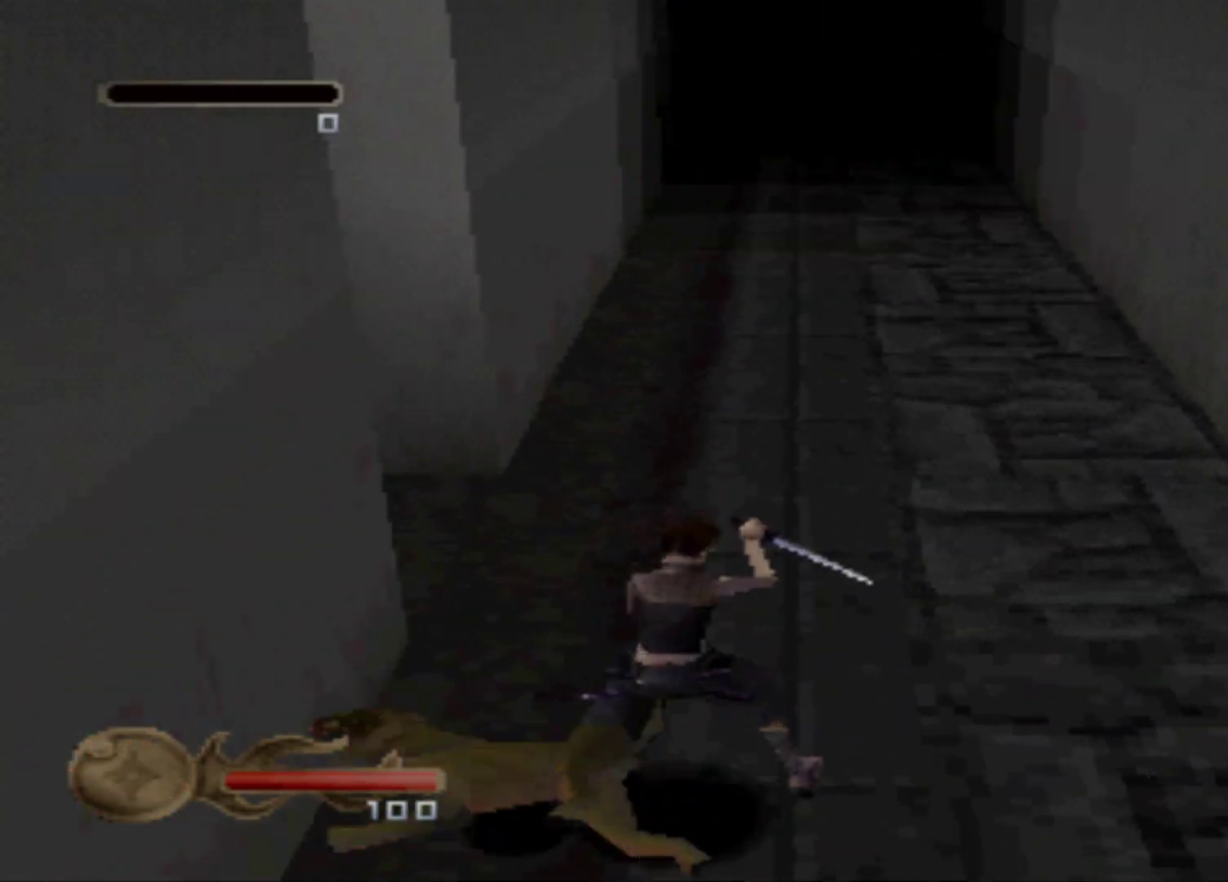
{"buttons": ["DPAD_UP"], "events": [[400, "DPAD_UP", "down"]]}
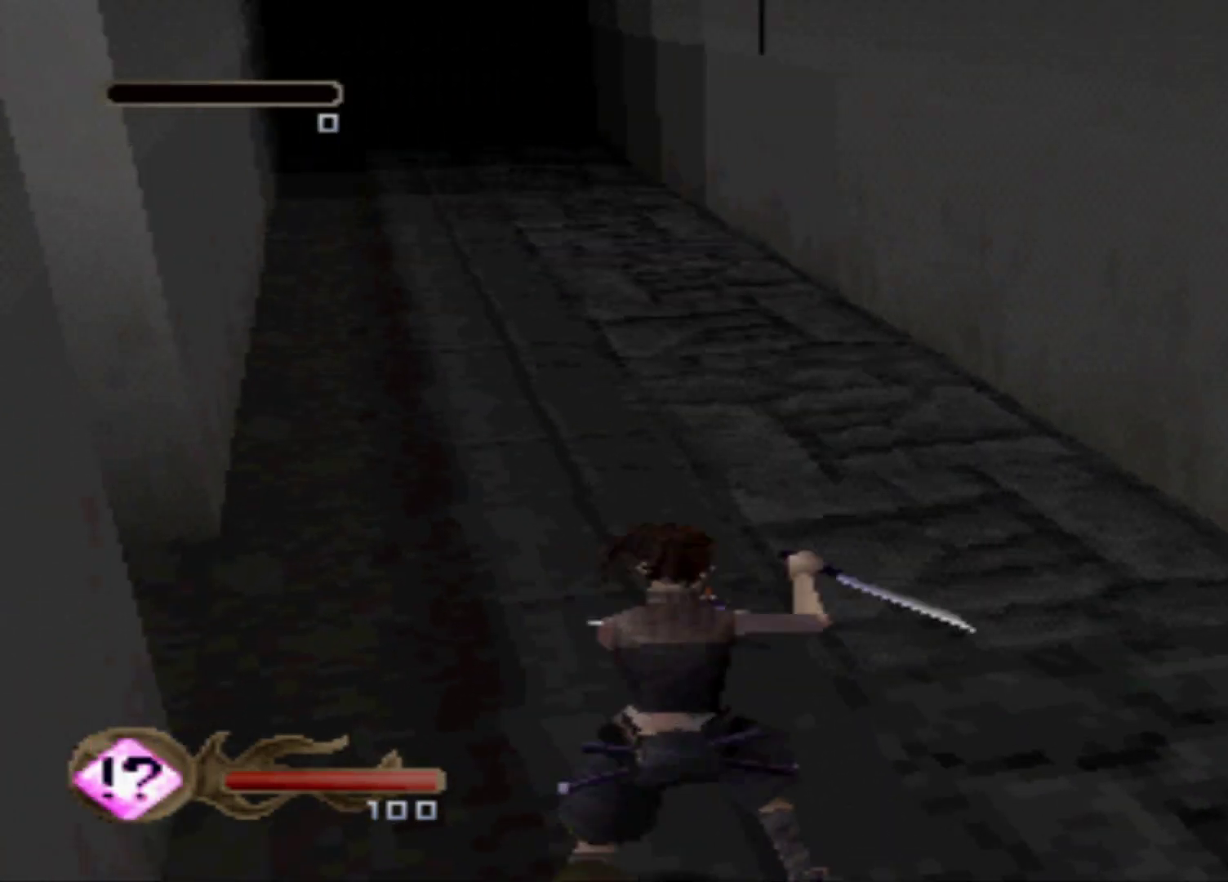
{"buttons": ["DPAD_UP"], "events": []}
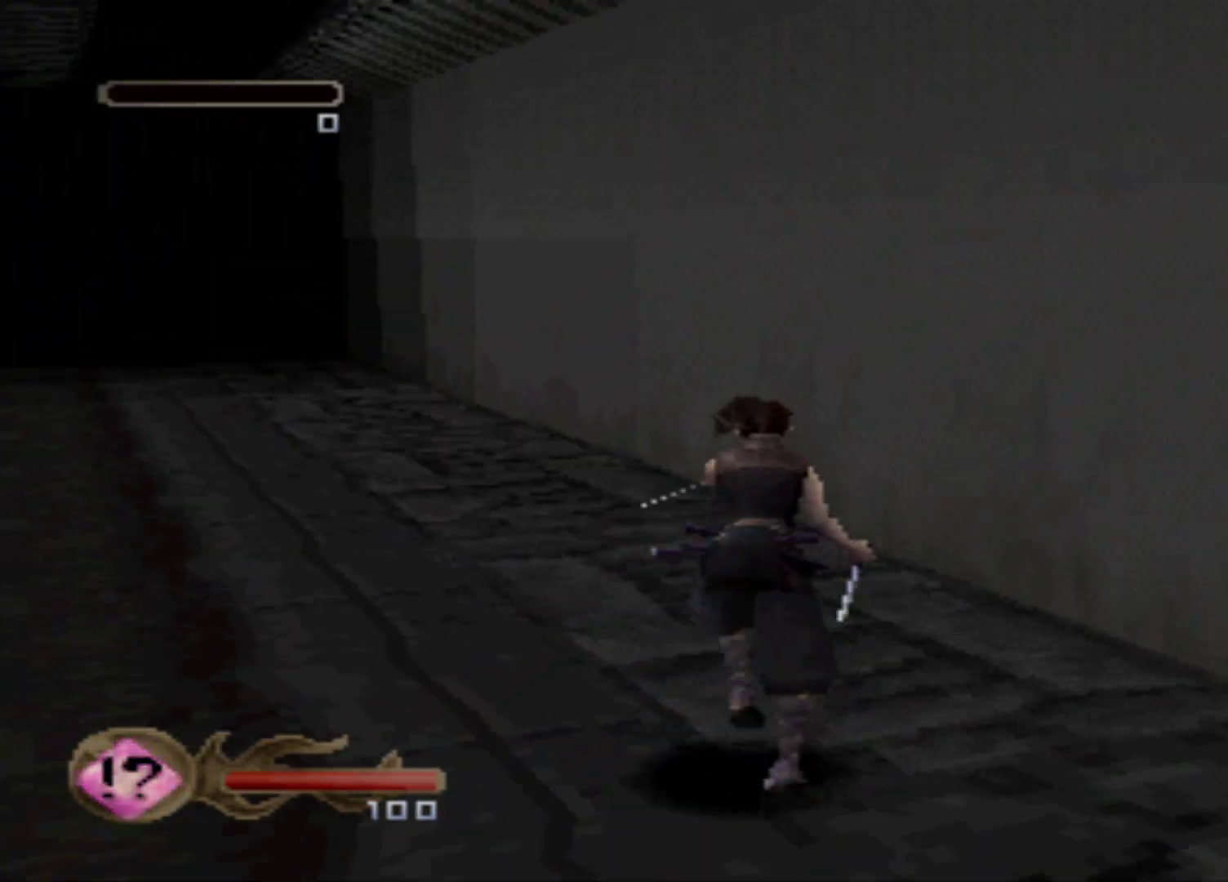
{"buttons": ["DPAD_UP"]}
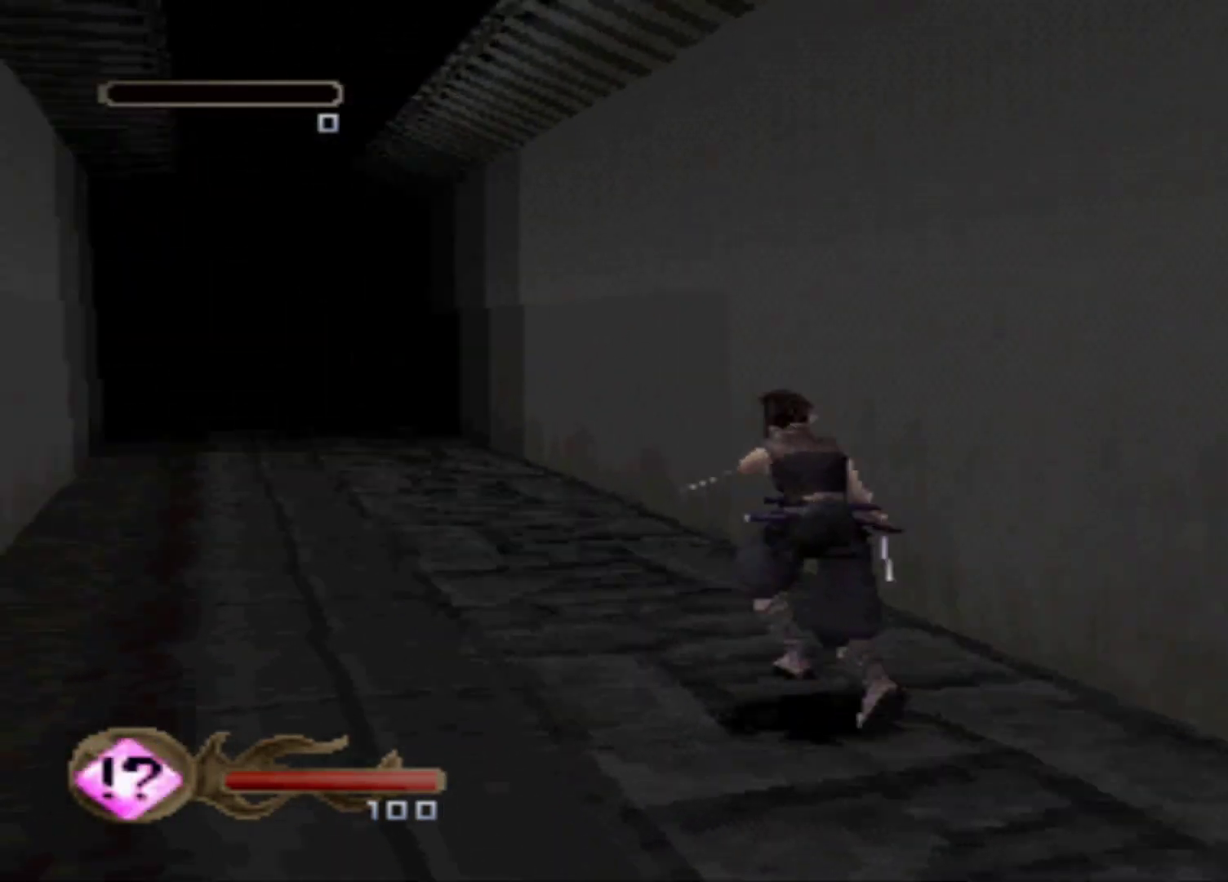
{"buttons": ["DPAD_UP", "DPAD_RIGHT"], "events": [[384, "DPAD_RIGHT", "down"]]}
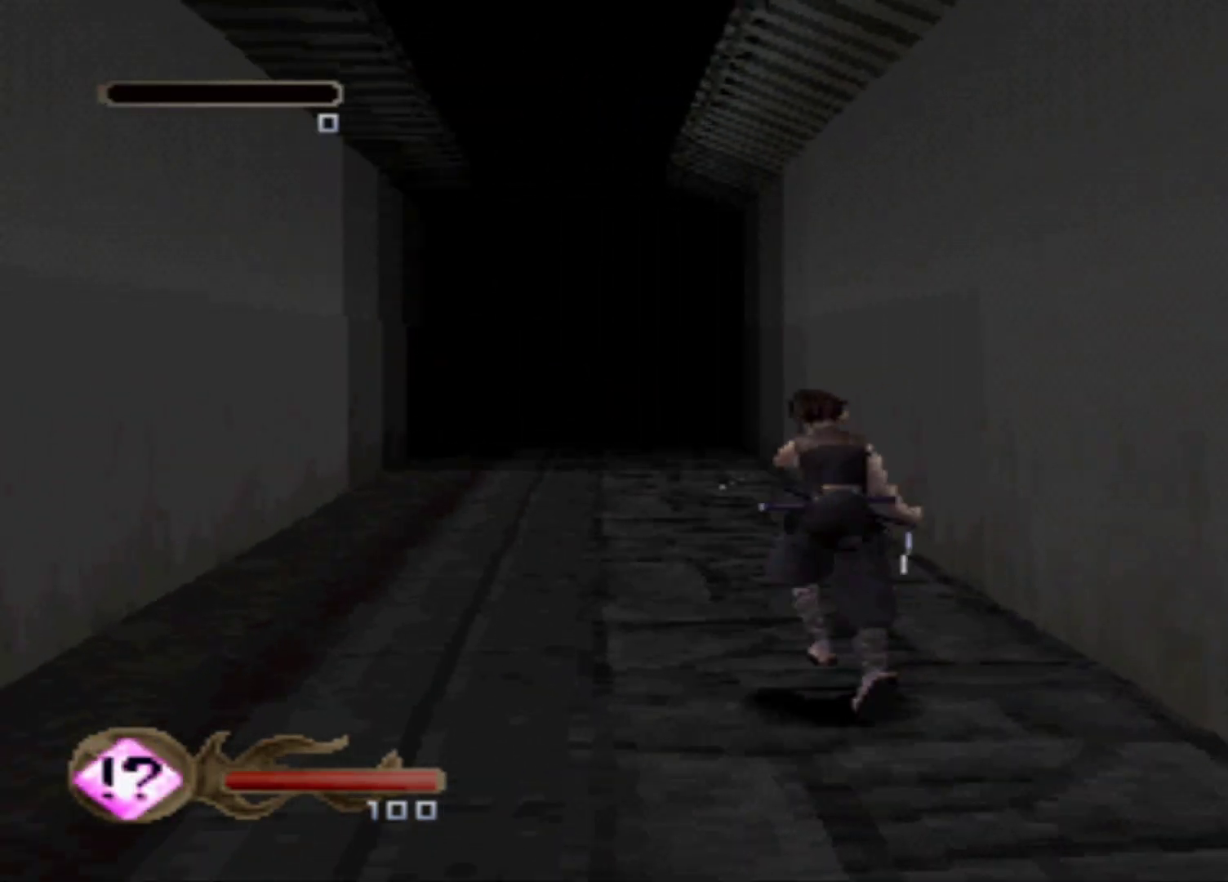
{"buttons": ["DPAD_UP"], "events": [[33, "DPAD_RIGHT", "up"]]}
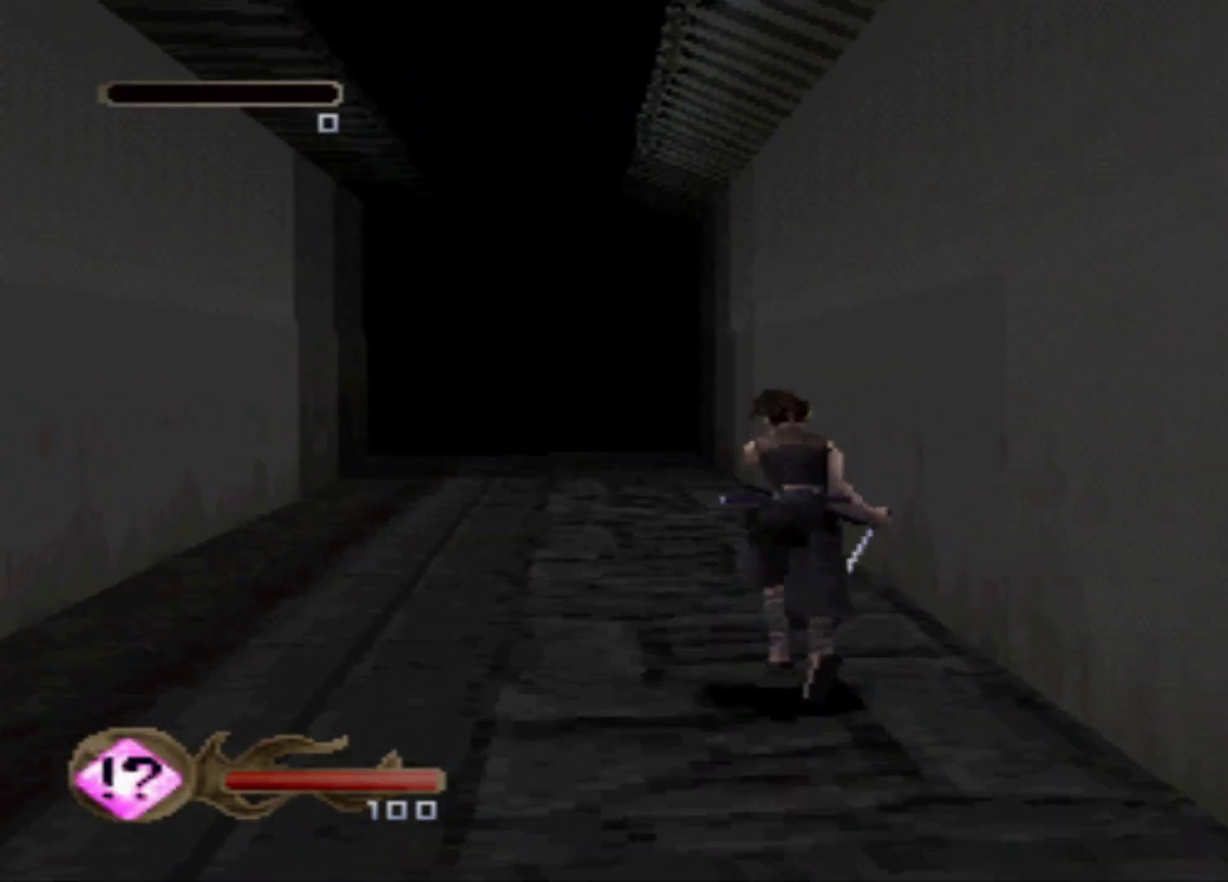
{"buttons": ["DPAD_UP"], "events": []}
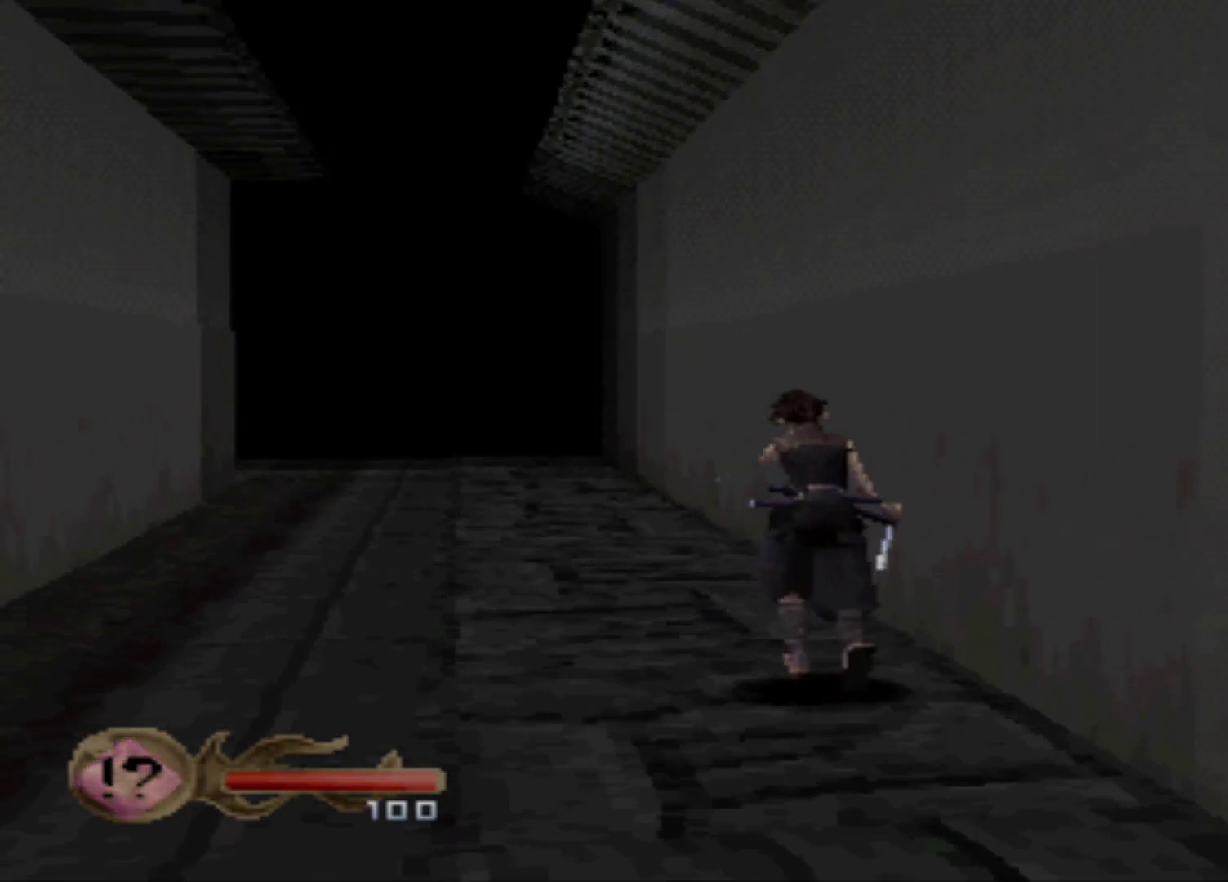
{"buttons": ["DPAD_UP"], "events": []}
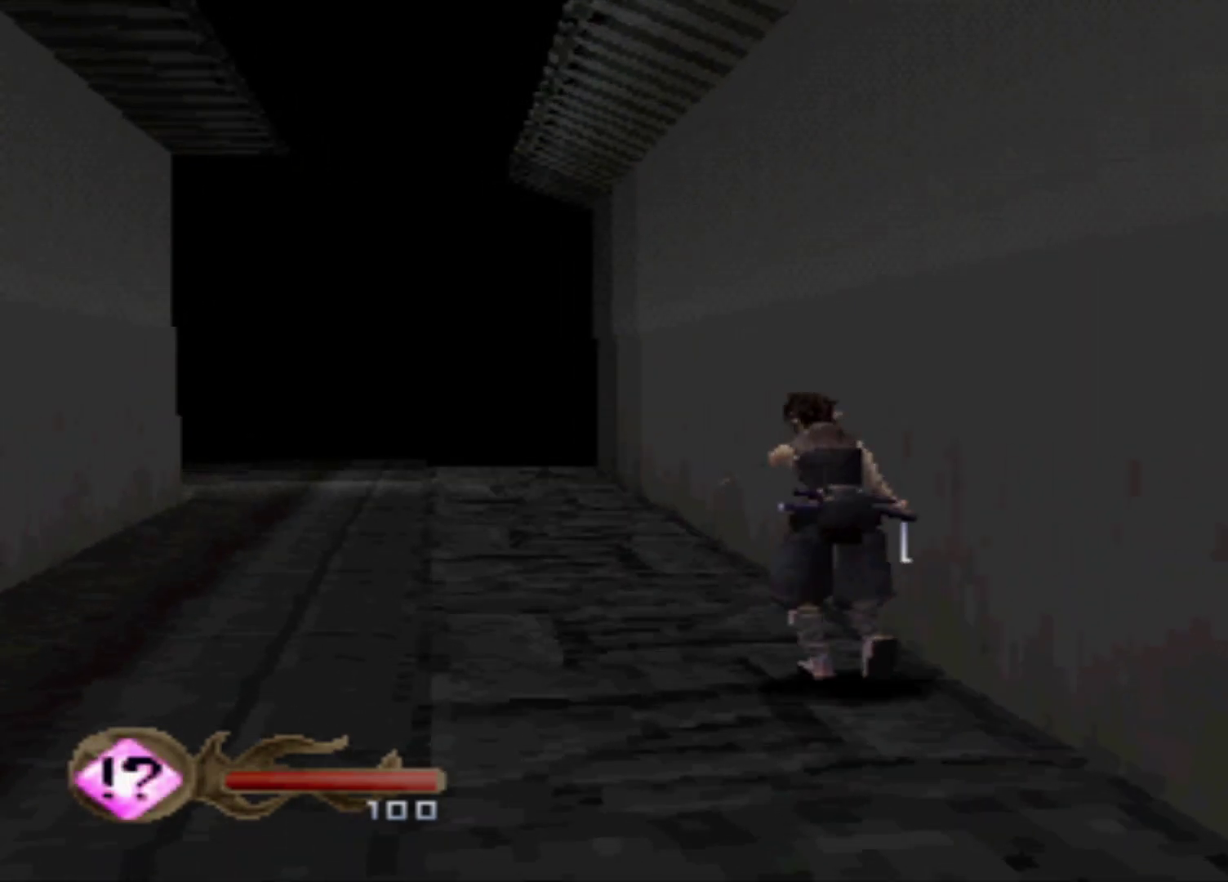
{"buttons": ["Y"]}
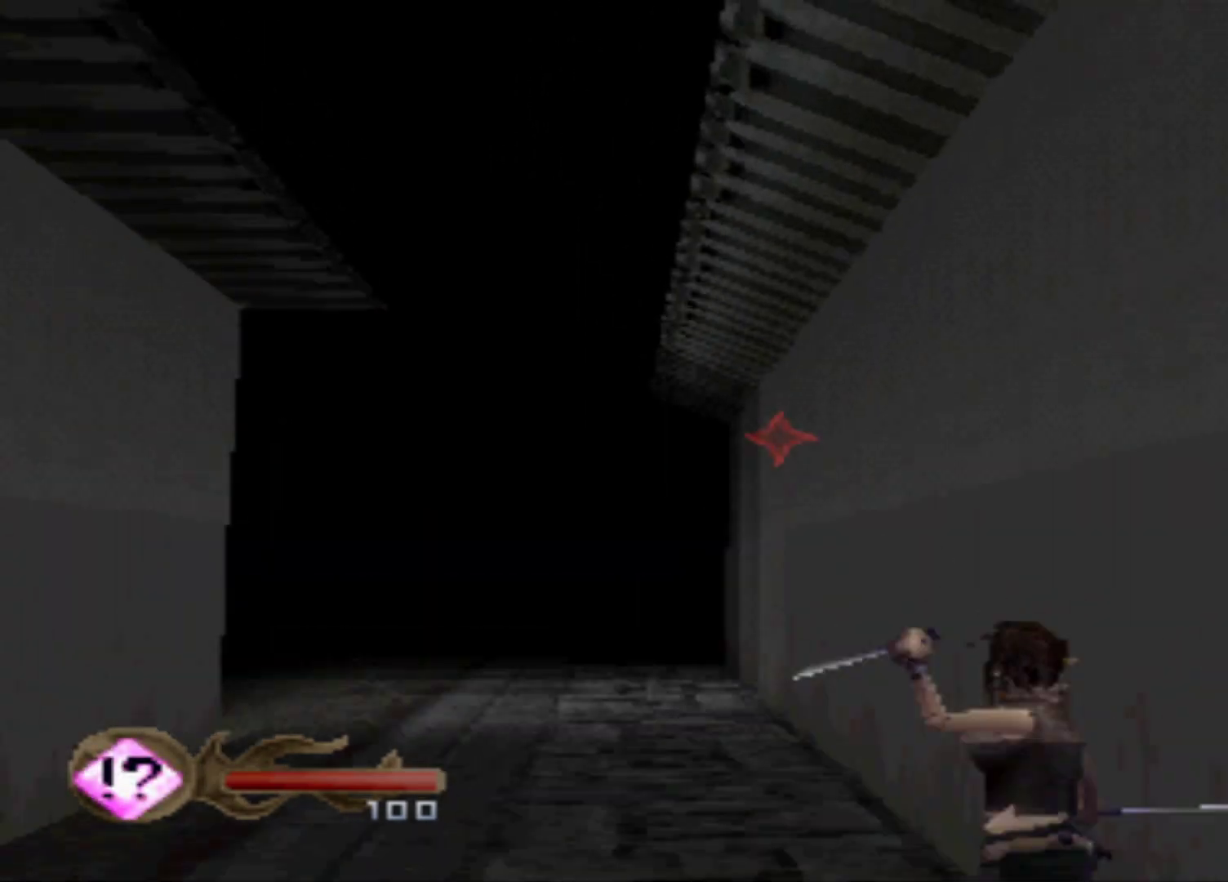
{"buttons": ["Y"], "events": []}
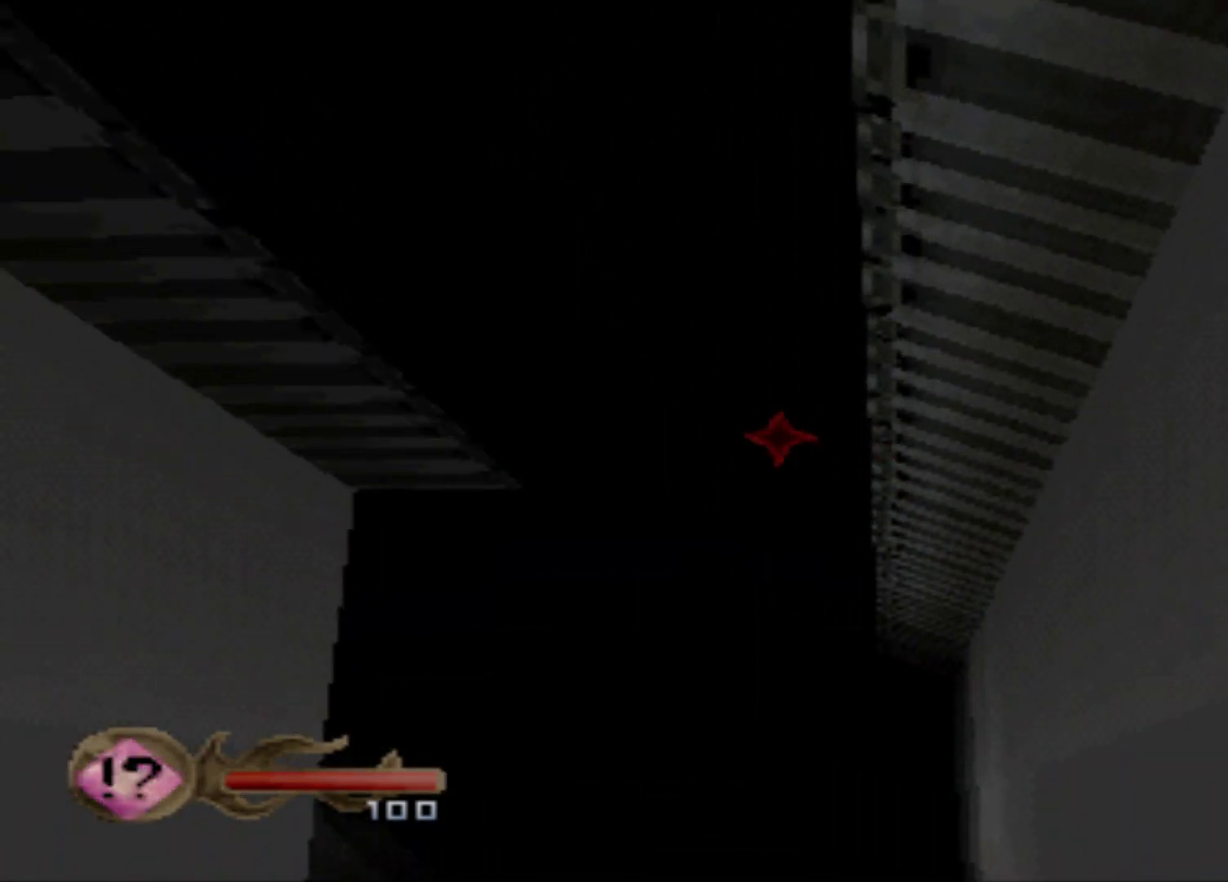
{"buttons": ["Y"], "events": []}
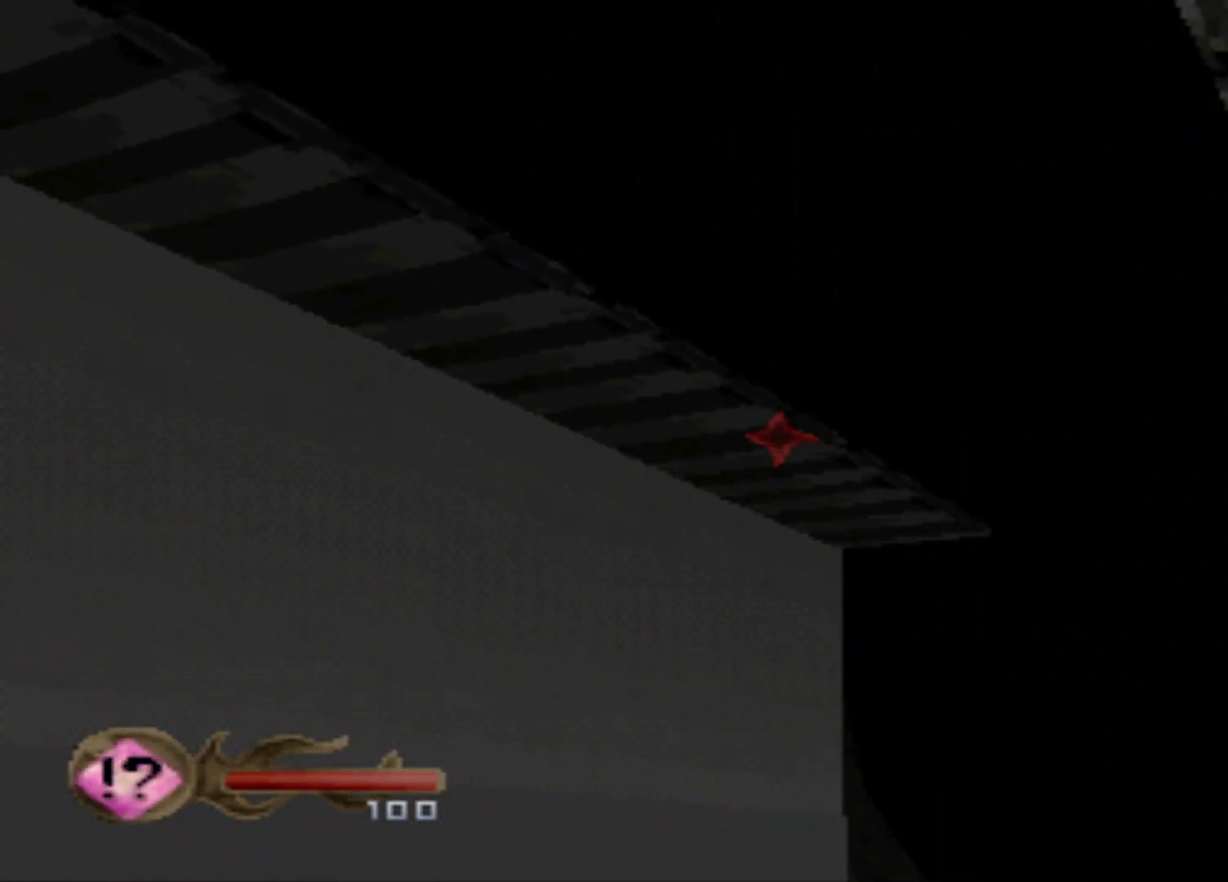
{"buttons": ["Y"], "events": [[116, "DPAD_DOWN", "down"], [233, "DPAD_DOWN", "up"]]}
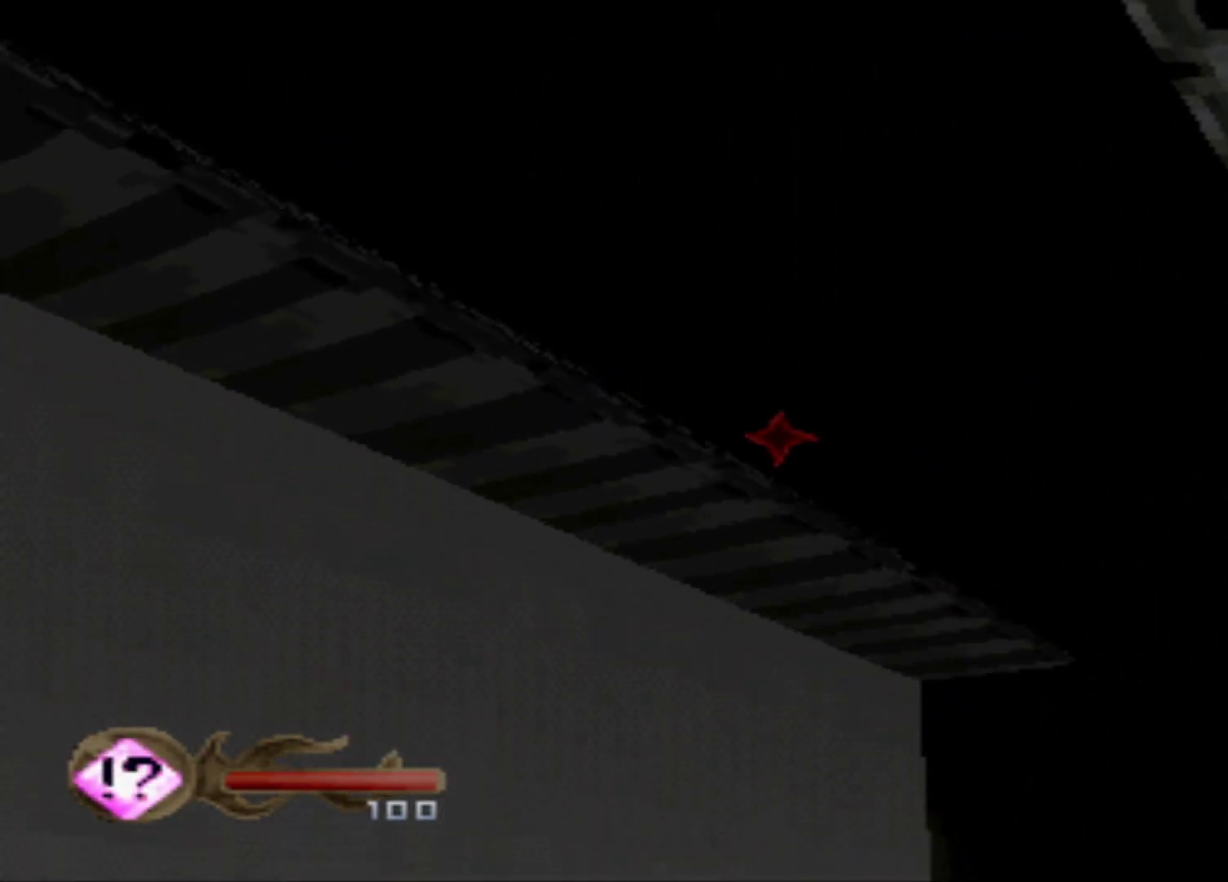
{"buttons": ["Y"], "events": [[184, "DPAD_UP", "down"], [300, "DPAD_UP", "up"]]}
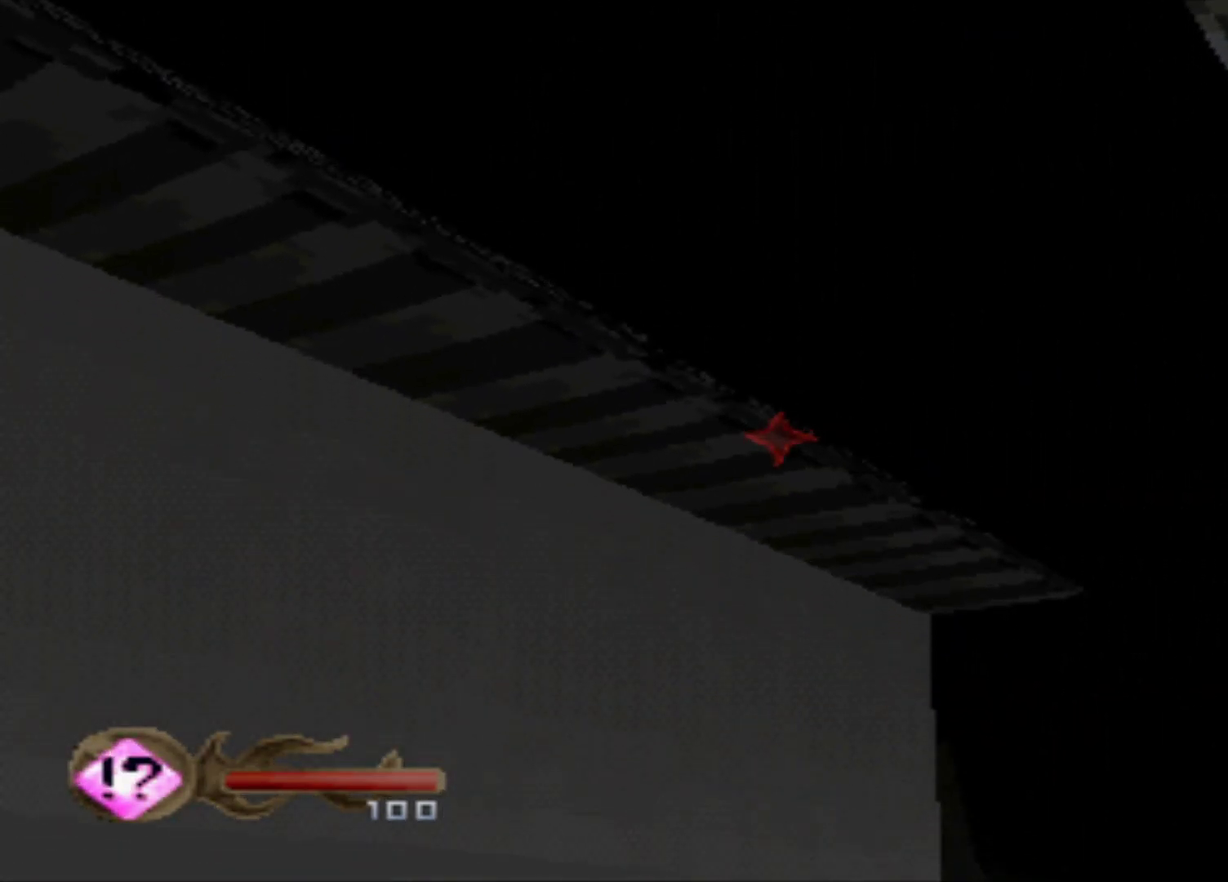
{"buttons": ["Y"], "events": [[433, "DPAD_DOWN", "down"], [483, "DPAD_DOWN", "up"]]}
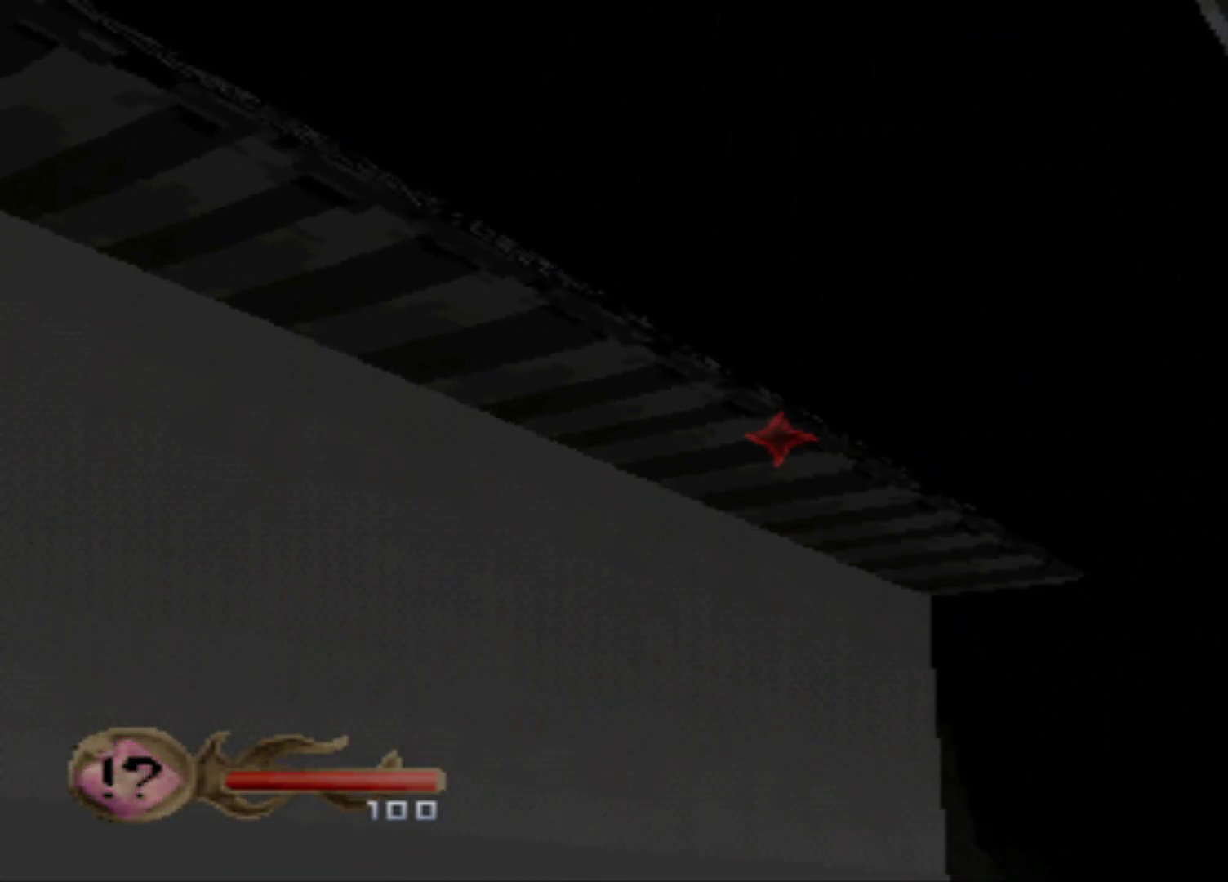
{"buttons": ["Y"], "events": [[367, "DPAD_UP", "down"], [484, "DPAD_UP", "up"]]}
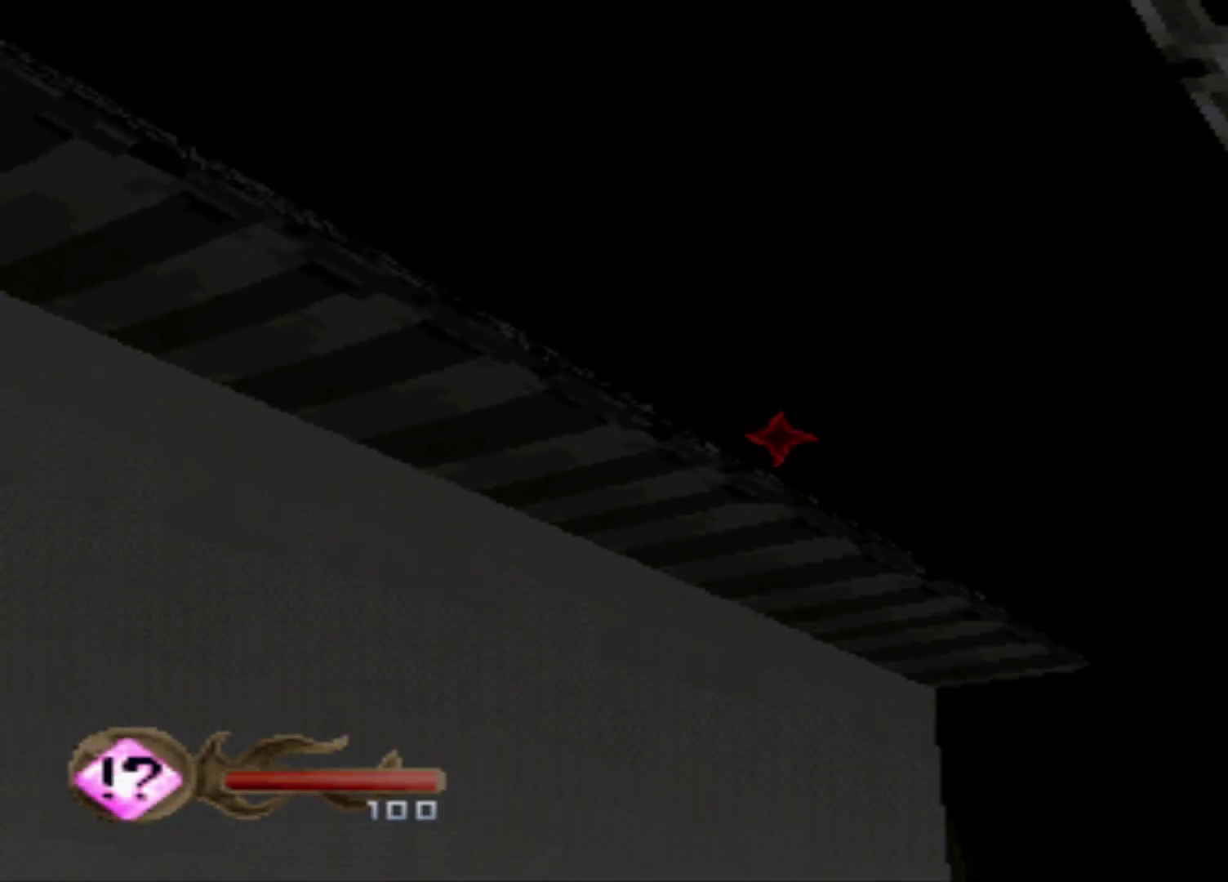
{"buttons": [], "events": [[400, "Y", "up"]]}
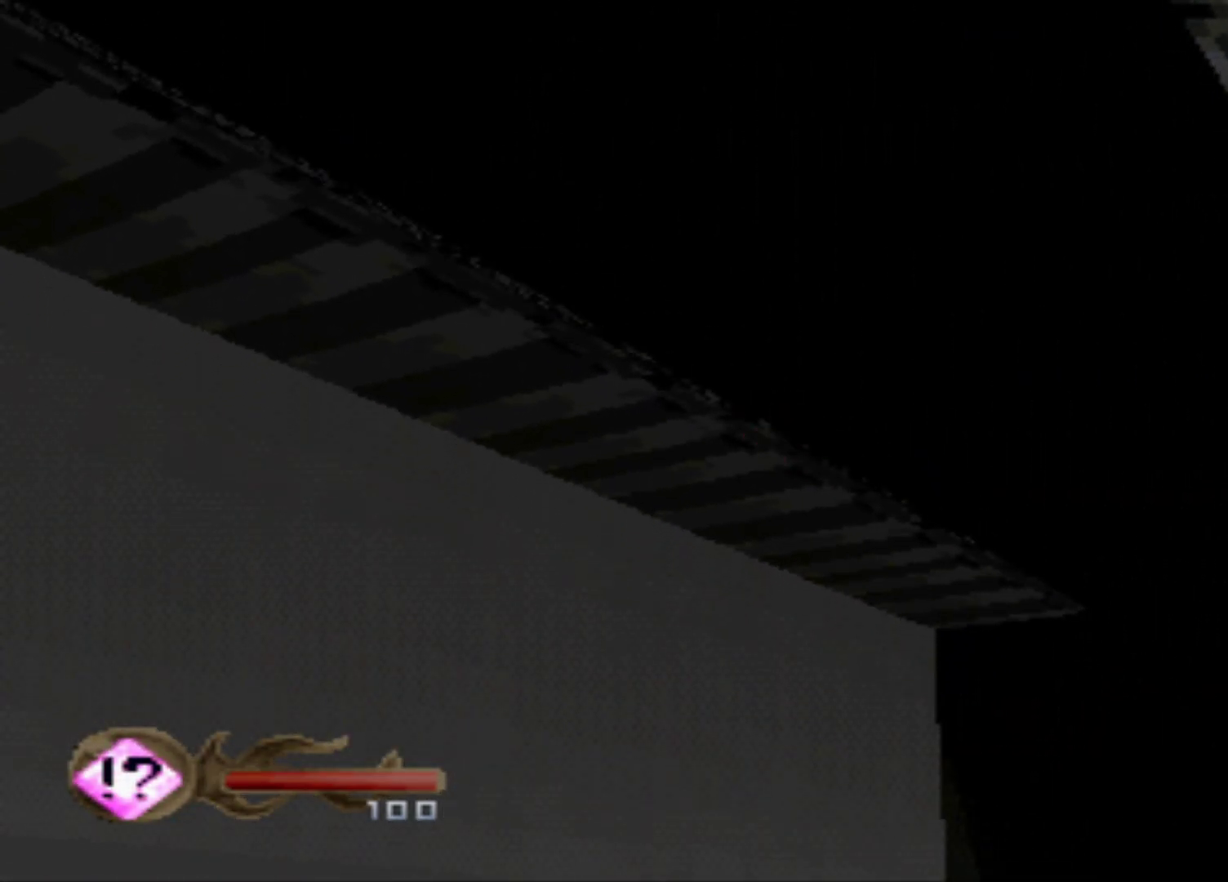
{"buttons": [], "events": []}
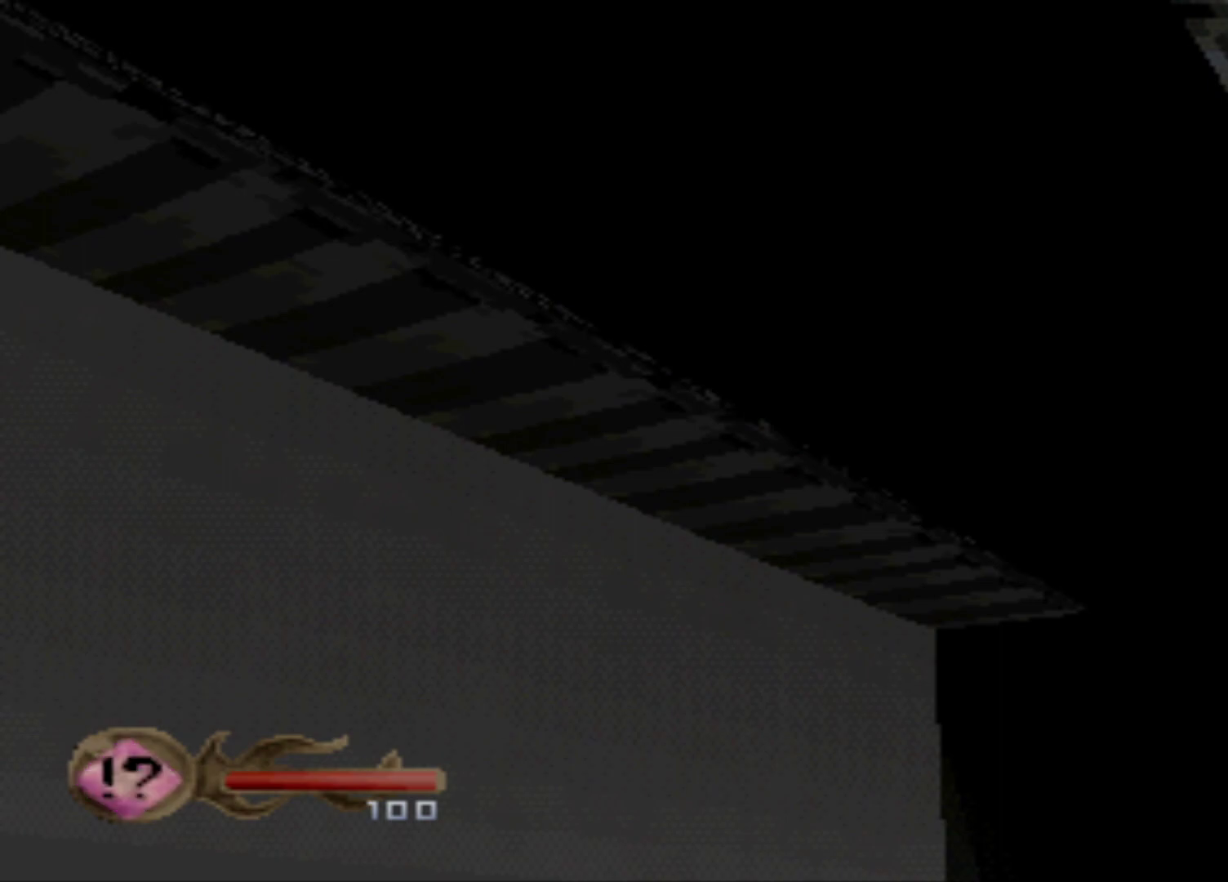
{"buttons": [], "events": []}
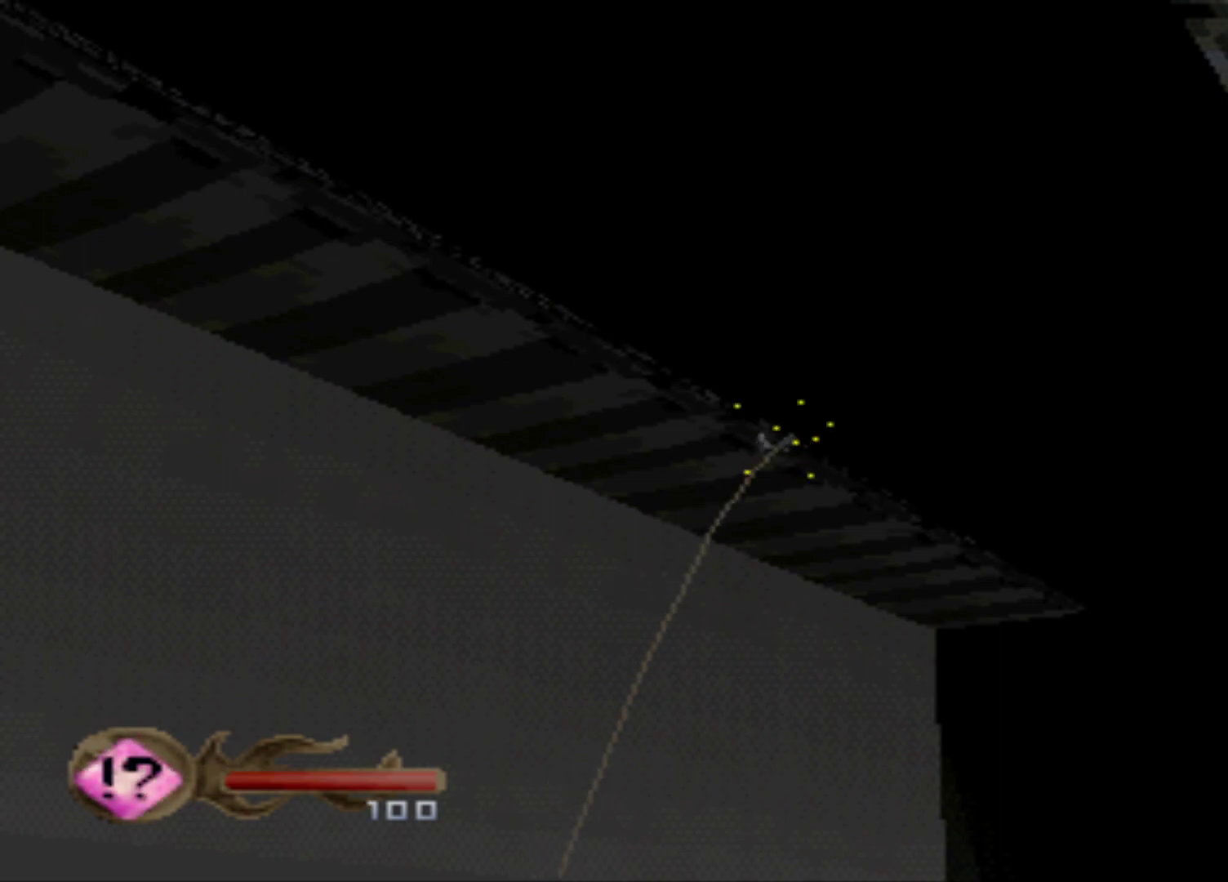
{"buttons": [], "events": []}
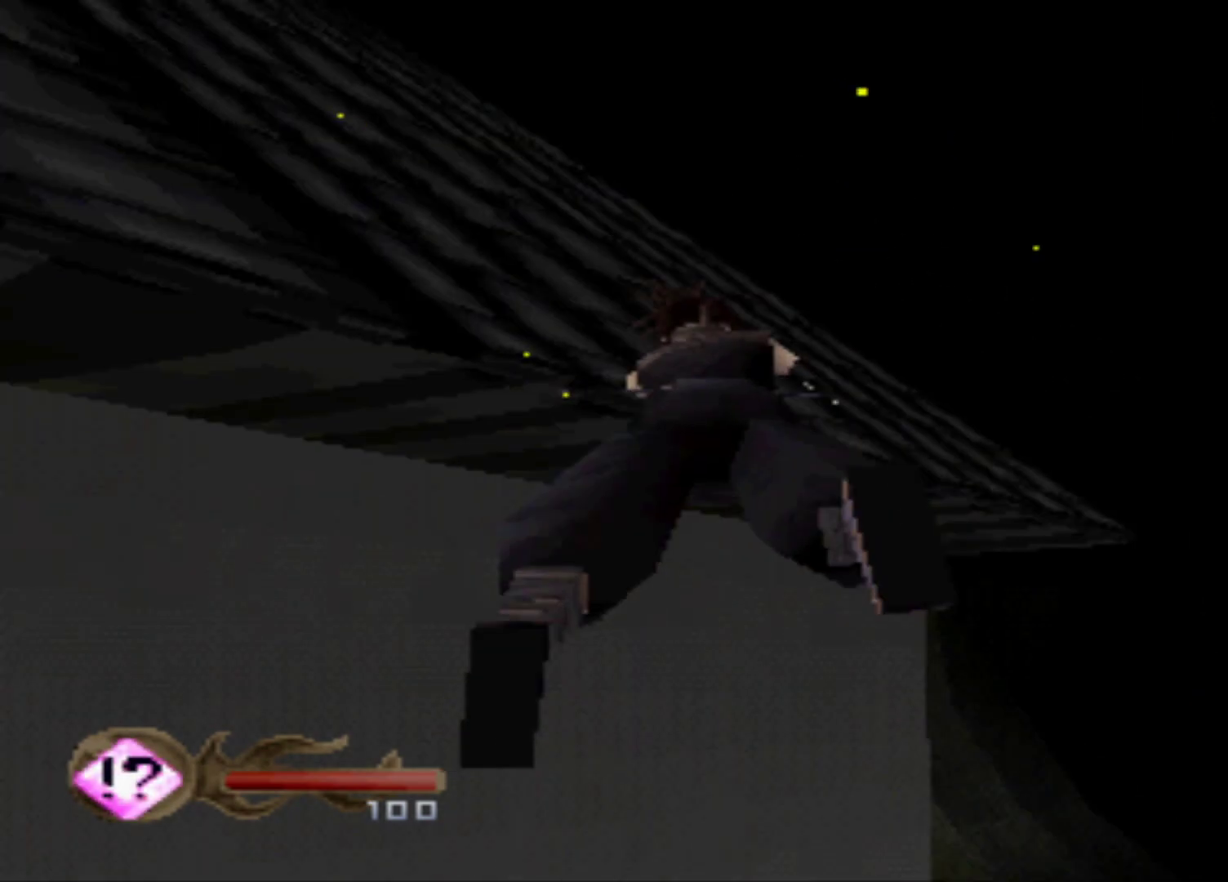
{"buttons": [], "events": []}
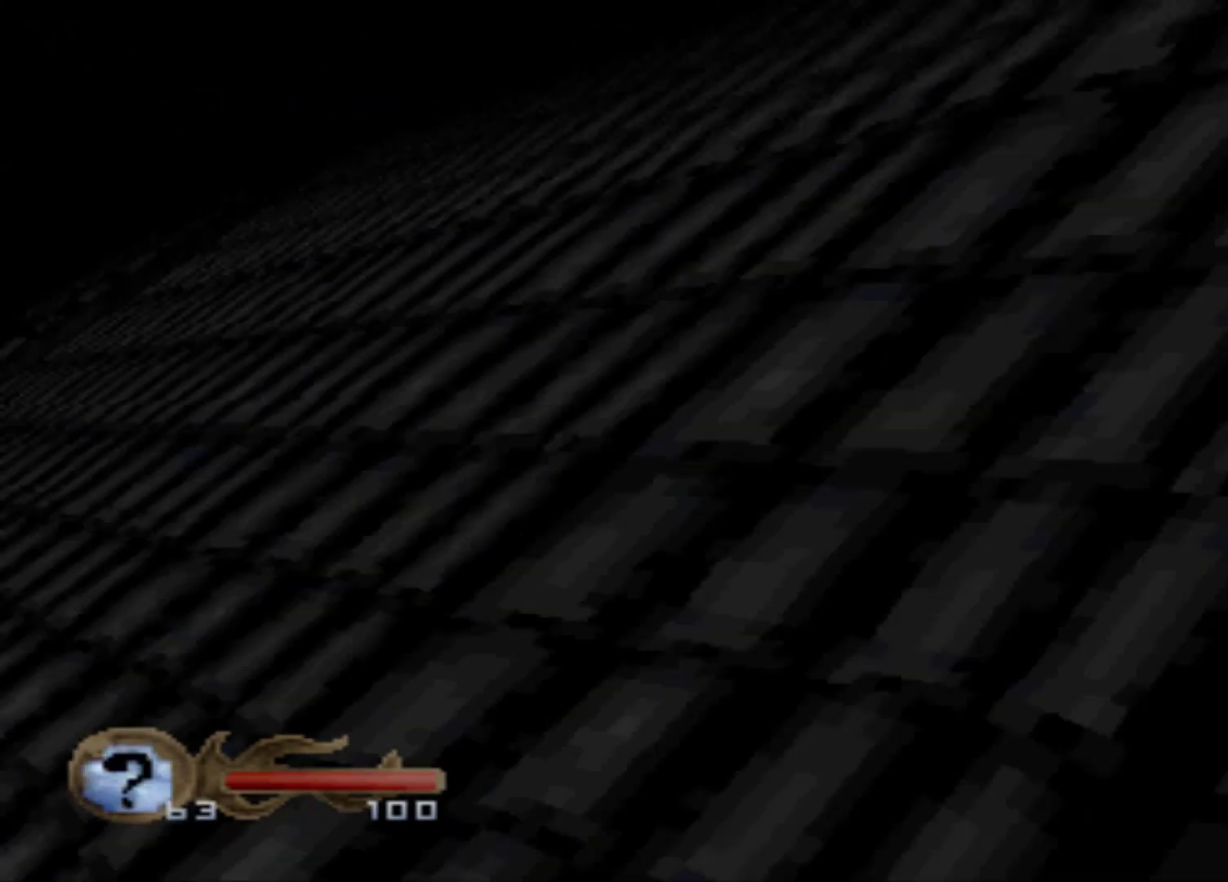
{"buttons": ["DPAD_UP"], "events": [[401, "DPAD_UP", "down"]]}
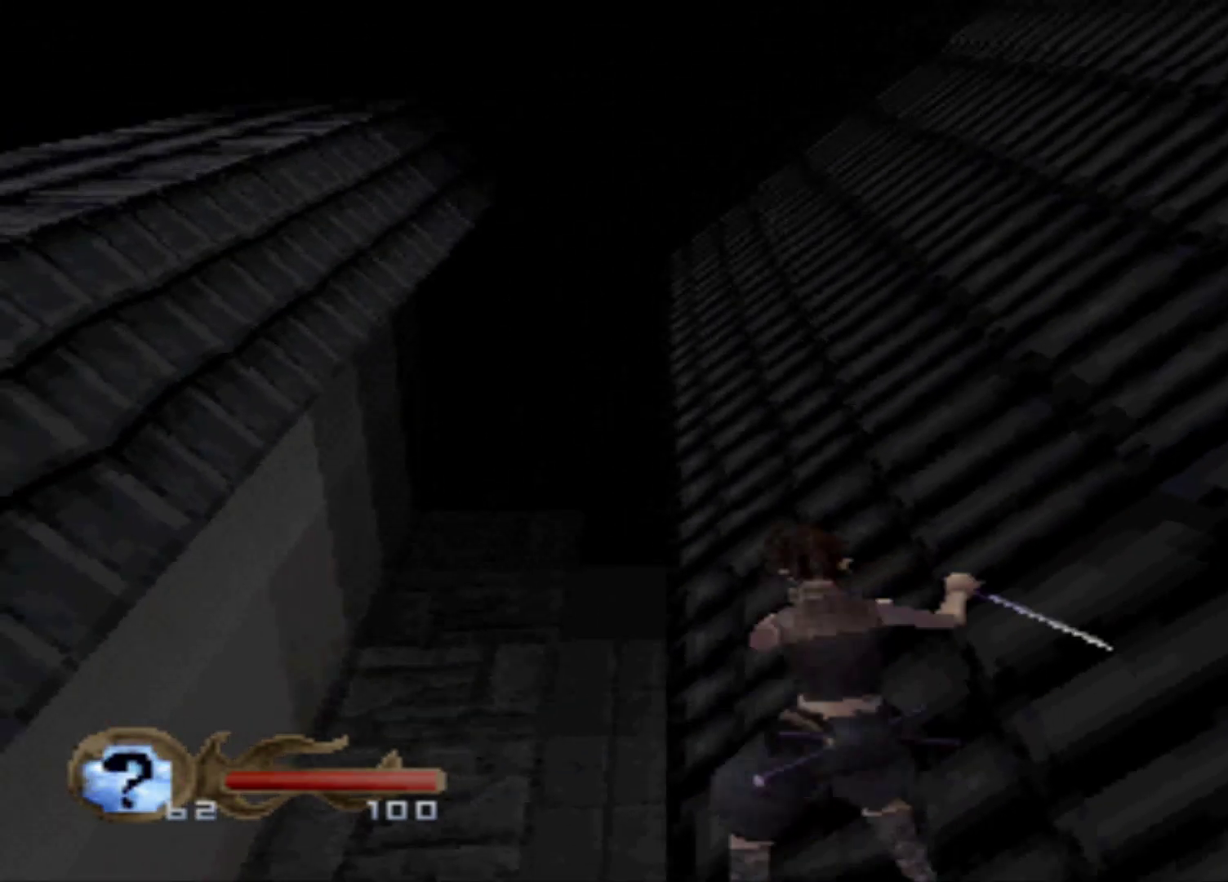
{"buttons": ["DPAD_RIGHT"], "events": [[50, "DPAD_RIGHT", "down"], [50, "DPAD_UP", "up"]]}
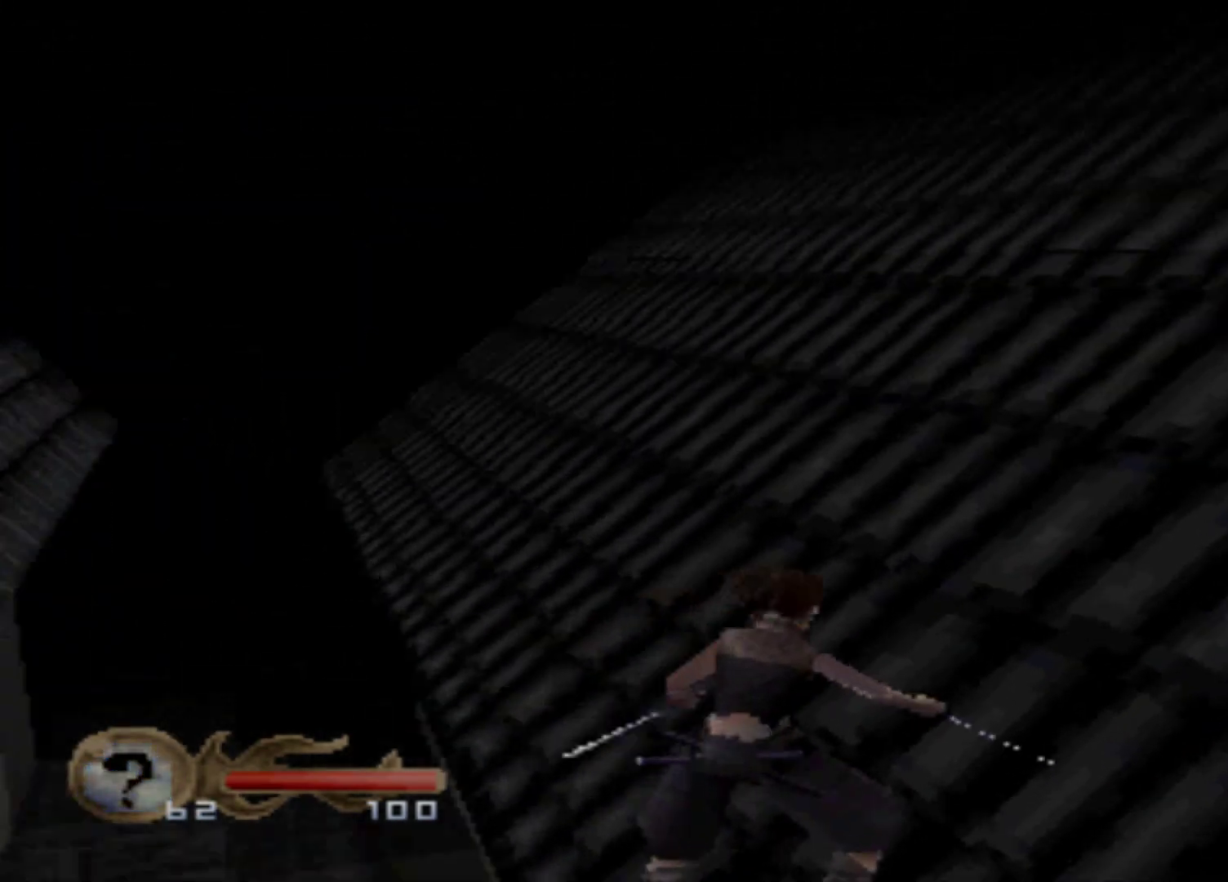
{"buttons": ["DPAD_UP"], "events": [[50, "DPAD_RIGHT", "up"], [50, "DPAD_UP", "down"]]}
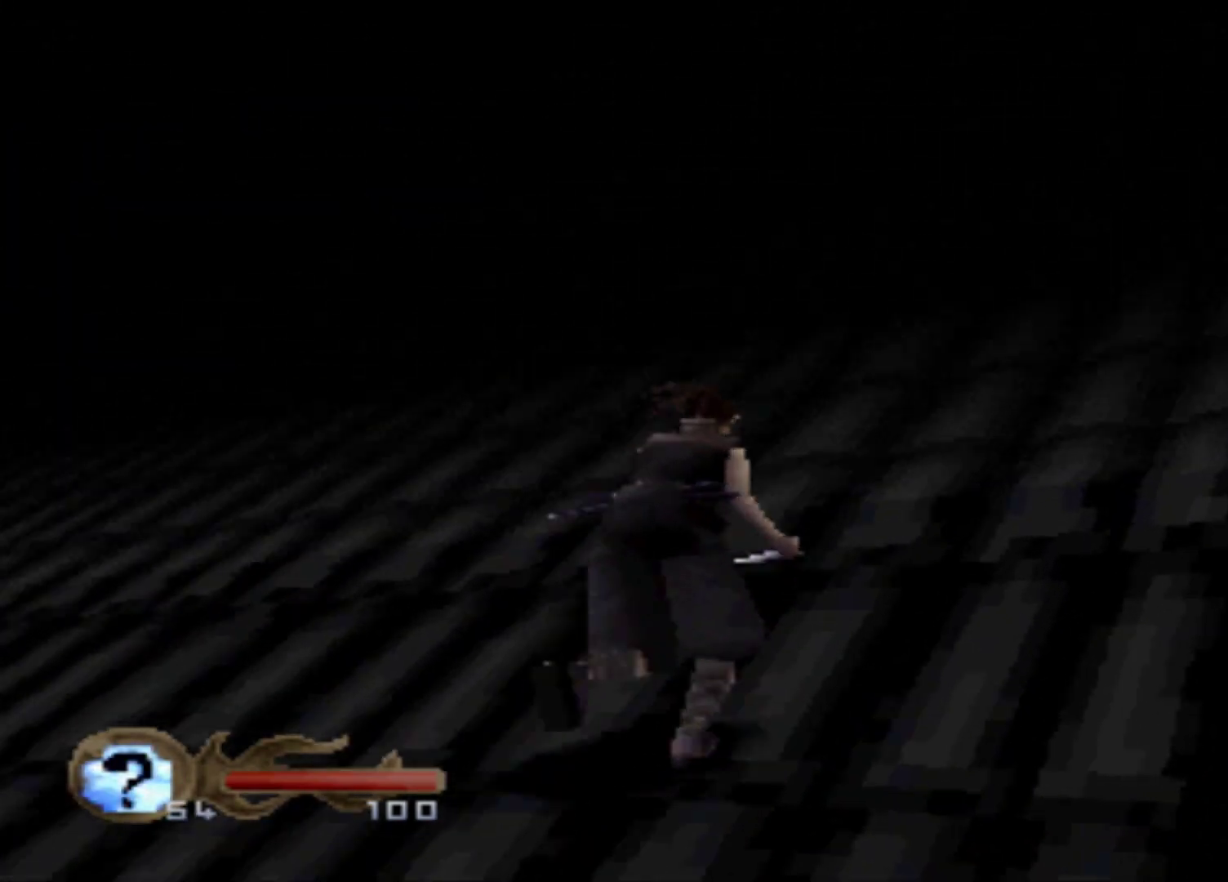
{"buttons": ["DPAD_UP"], "events": []}